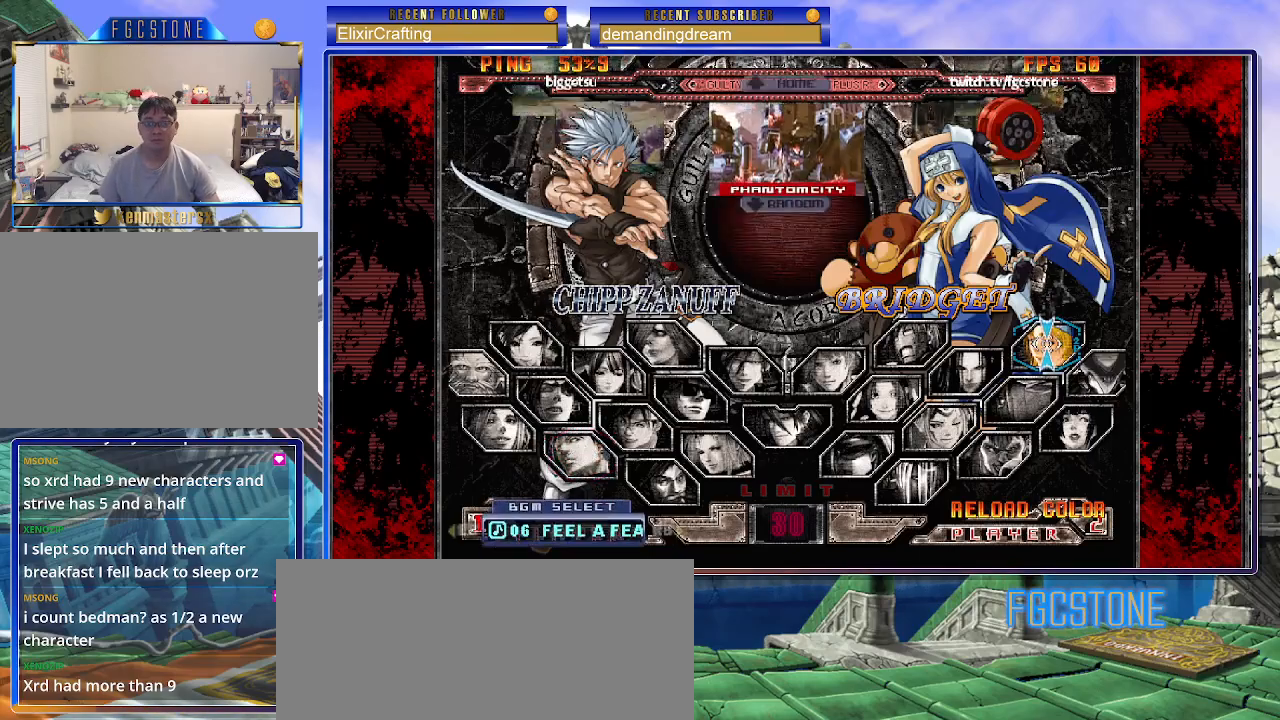
Gameplay with a controller (arcade stick); each line is a JSON object with the inputs held at the frame after it. "events" lists button and stick changes between this image and that frame as [ms after this image, input, new state], when the widget could be followed in between. Not read: L3 R3.
{"buttons": [], "left_stick": "center", "events": [[200, "S", "down"], [300, "S", "up"]]}
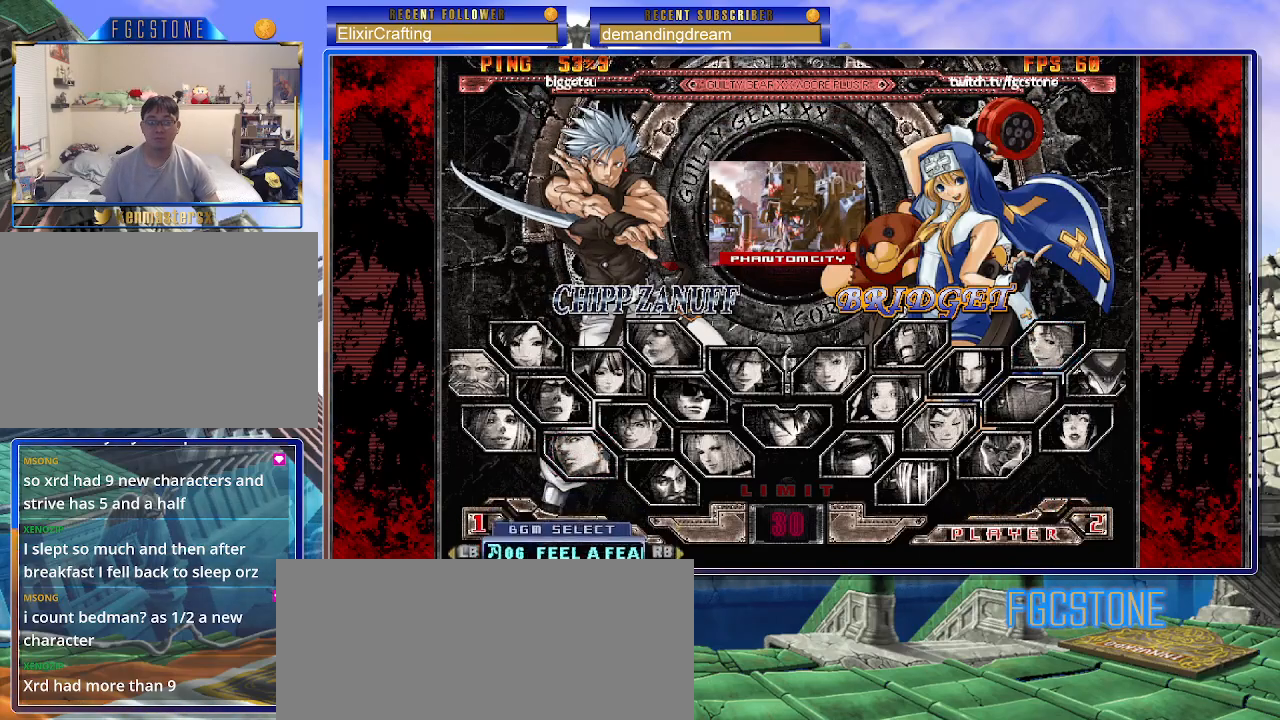
{"buttons": [], "left_stick": "center", "events": [[250, "left_stick", "down"], [400, "left_stick", "center"]]}
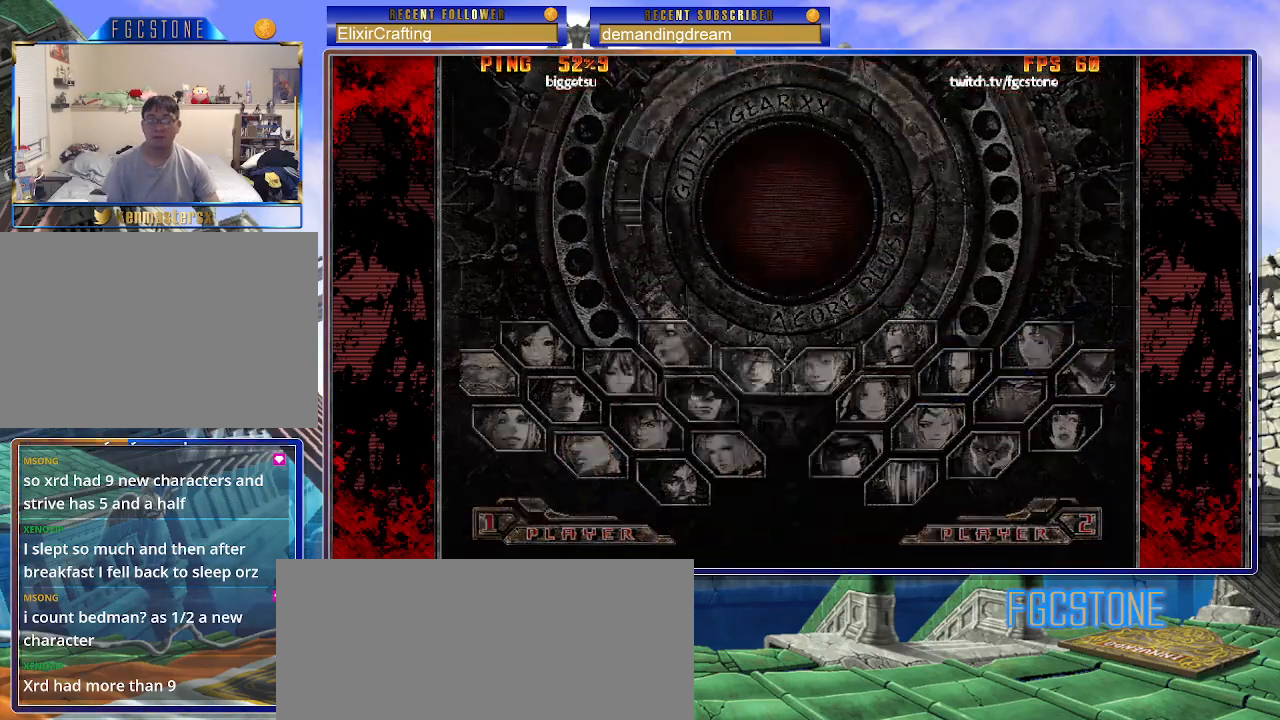
{"buttons": ["HS", "S"], "left_stick": "center", "events": [[200, "K", "down"], [250, "HS", "down"], [250, "S", "down"], [267, "K", "up"], [333, "S", "up"], [350, "HS", "up"], [350, "K", "down"], [417, "HS", "down"], [433, "S", "down"], [450, "K", "up"]]}
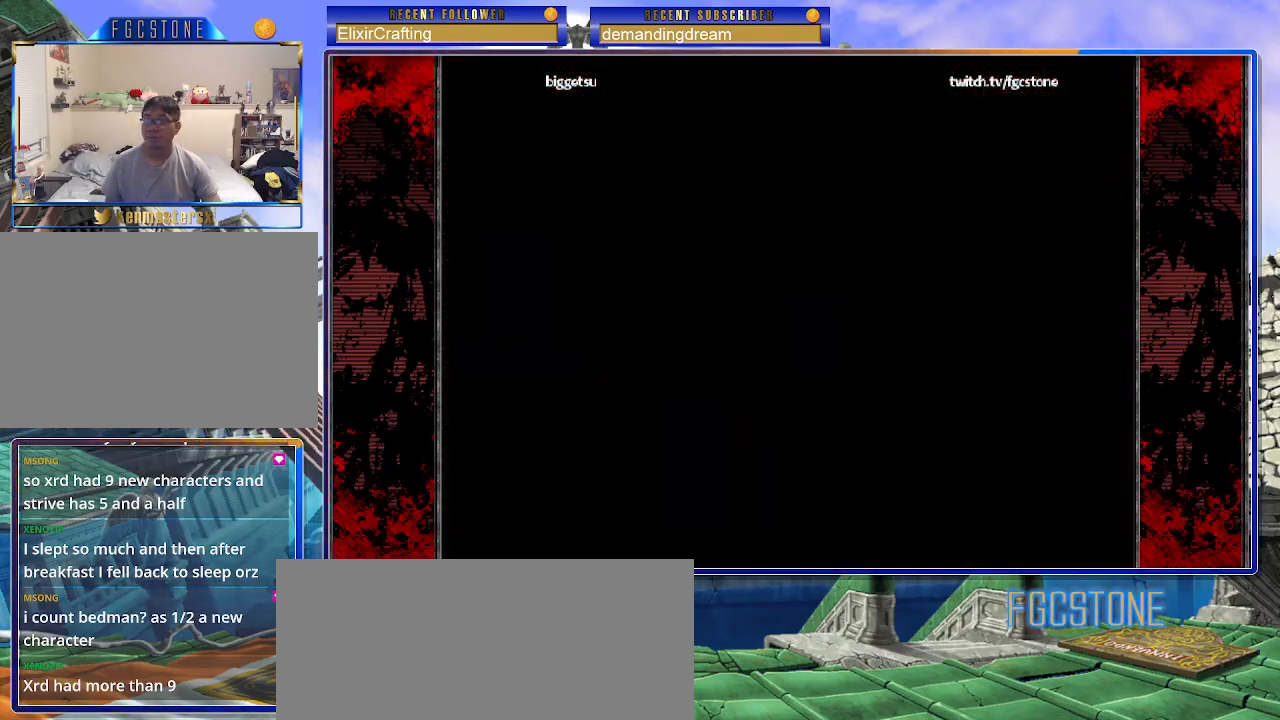
{"buttons": [], "left_stick": "center", "events": [[17, "HS", "up"], [17, "K", "down"], [17, "S", "up"], [100, "HS", "down"], [100, "S", "down"], [133, "K", "up"], [183, "HS", "up"], [183, "K", "down"], [200, "S", "up"], [250, "K", "up"]]}
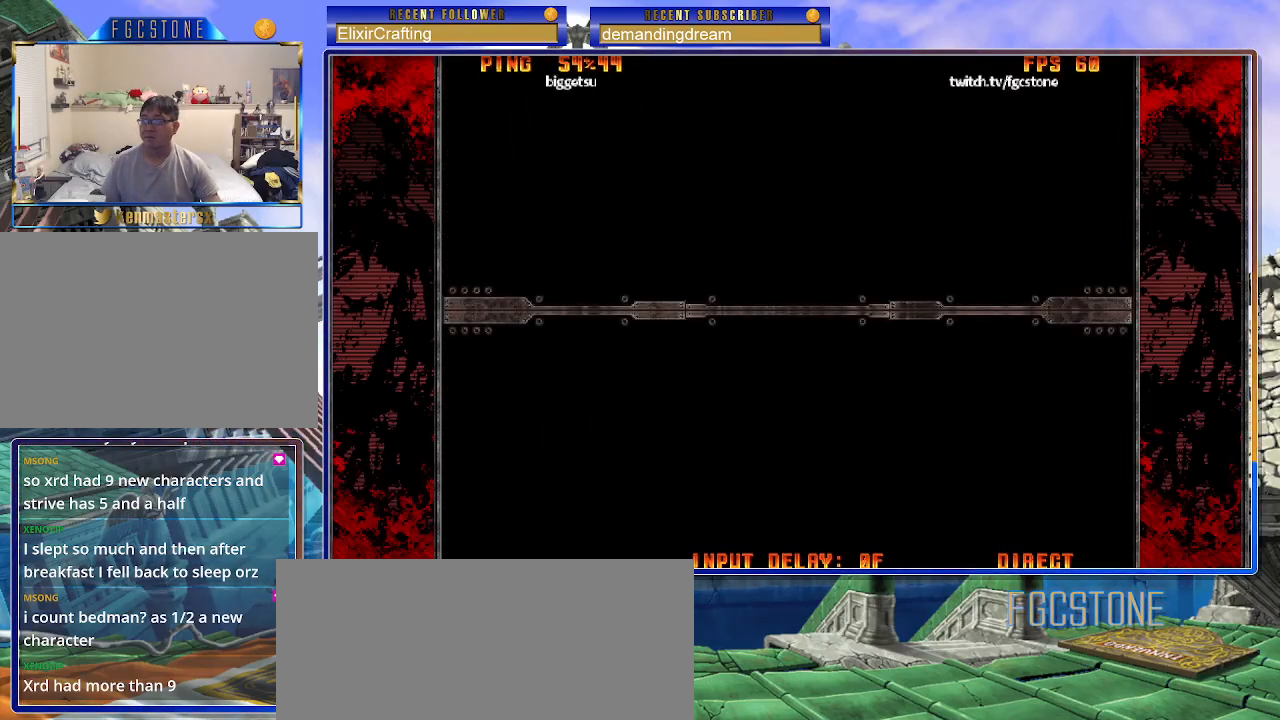
{"buttons": [], "left_stick": "center", "events": [[17, "P", "down"], [83, "P", "up"], [183, "P", "down"], [267, "P", "up"], [350, "P", "down"], [450, "P", "up"]]}